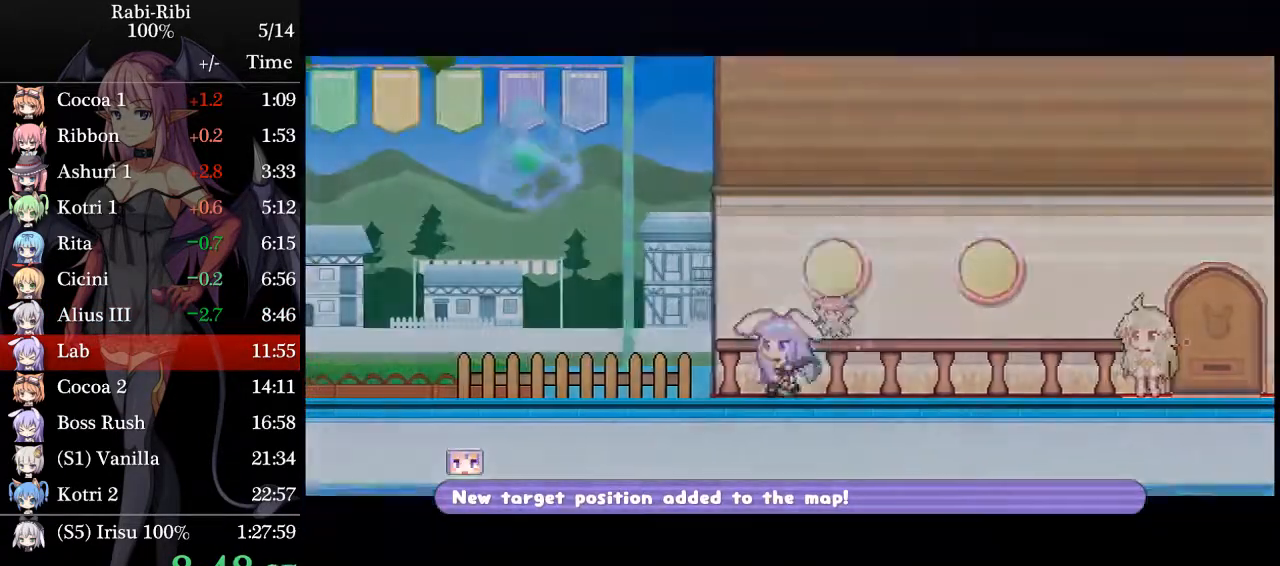
Gameplay with a controller (Xbox layout); each line is a JSON object with the inputs held at the frame after it. "events" lists button and stick changes between this image and that frame as [ms after this image, input, new state], when the widget could be followed in between. Not read: L2 L3 R3 SELECT START.
{"buttons": ["DPAD_RIGHT"], "events": [[167, "DPAD_LEFT", "up"], [267, "DPAD_RIGHT", "down"]]}
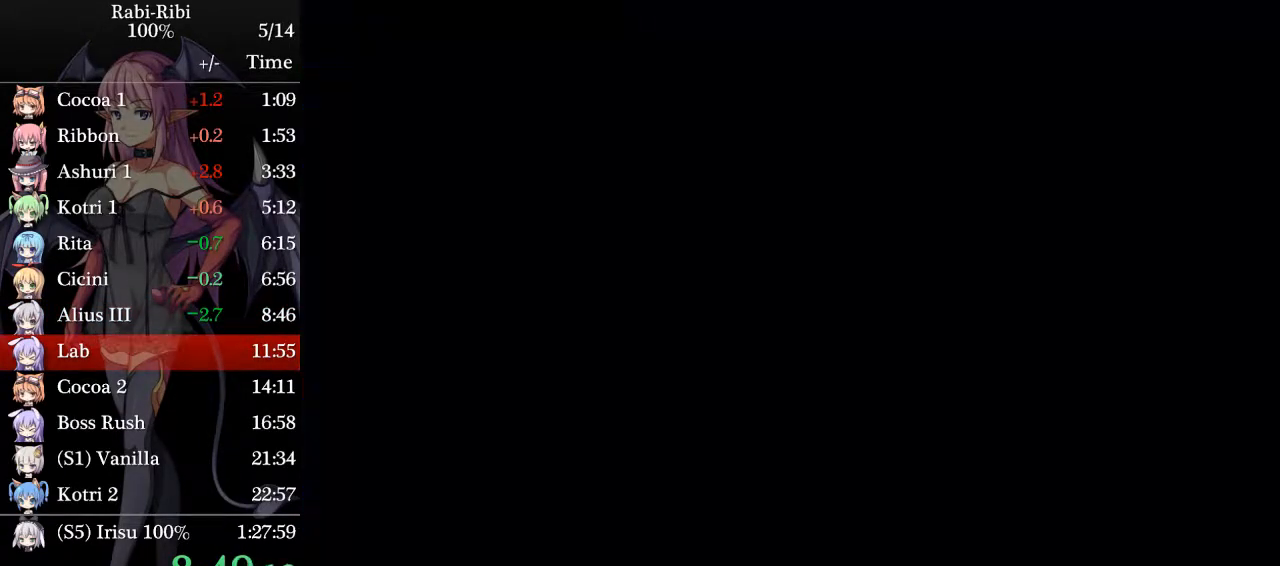
{"buttons": ["DPAD_RIGHT"], "events": []}
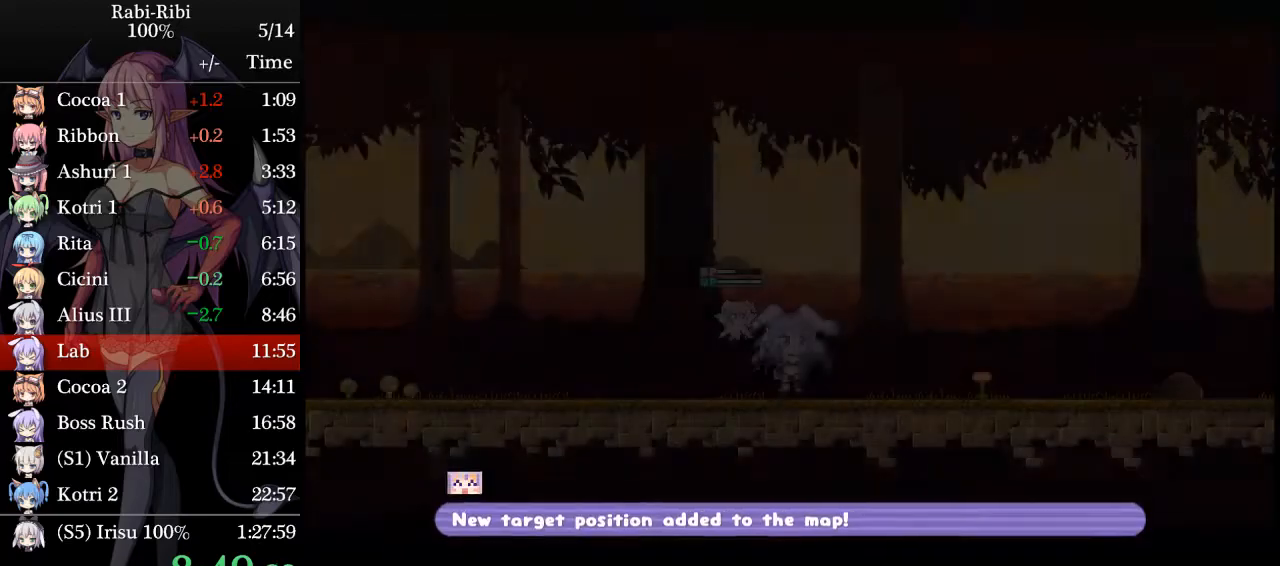
{"buttons": ["DPAD_DOWN", "DPAD_RIGHT"], "events": [[317, "A", "down"], [433, "A", "up"], [433, "DPAD_DOWN", "down"]]}
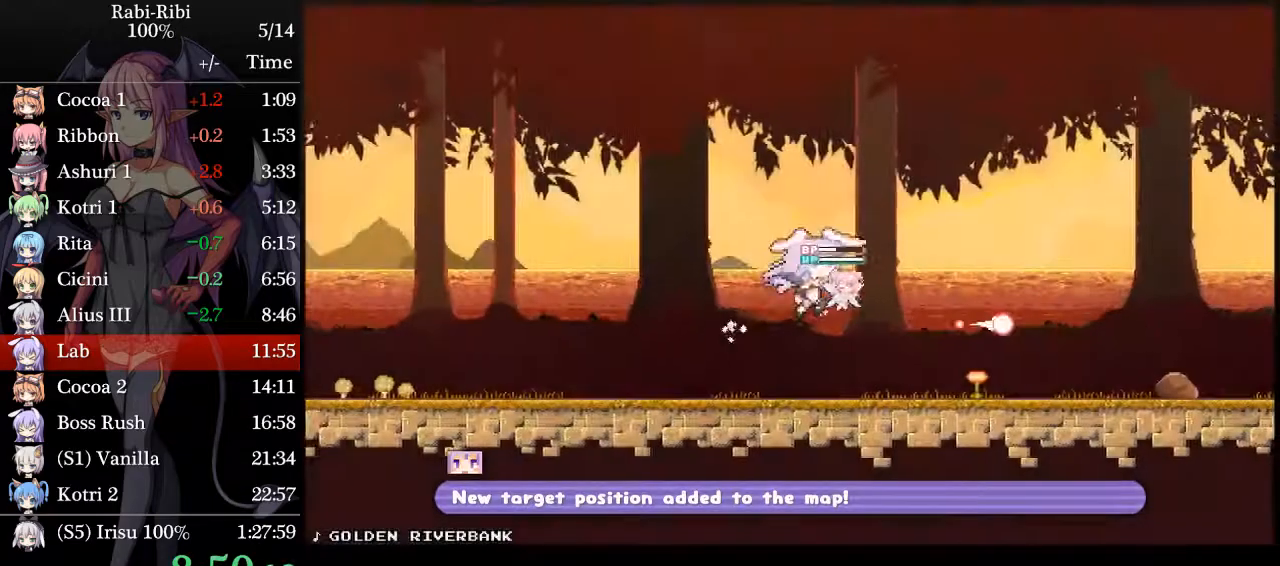
{"buttons": ["A", "DPAD_RIGHT"], "events": [[17, "A", "down"], [133, "A", "up"], [133, "DPAD_DOWN", "up"], [200, "A", "down"], [333, "DPAD_DOWN", "down"], [367, "A", "up"], [400, "A", "down"], [483, "DPAD_DOWN", "up"]]}
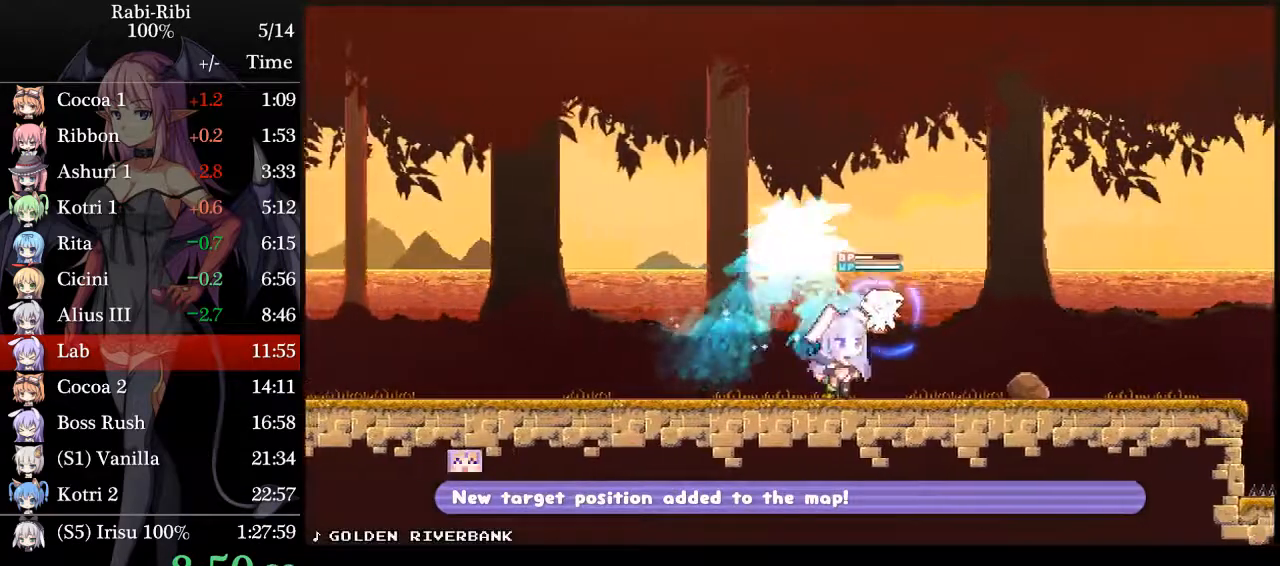
{"buttons": ["A", "DPAD_RIGHT"], "events": [[33, "A", "up"], [100, "A", "down"], [250, "A", "up"], [250, "DPAD_DOWN", "down"], [333, "A", "down"], [400, "DPAD_DOWN", "up"], [450, "A", "up"], [500, "A", "down"]]}
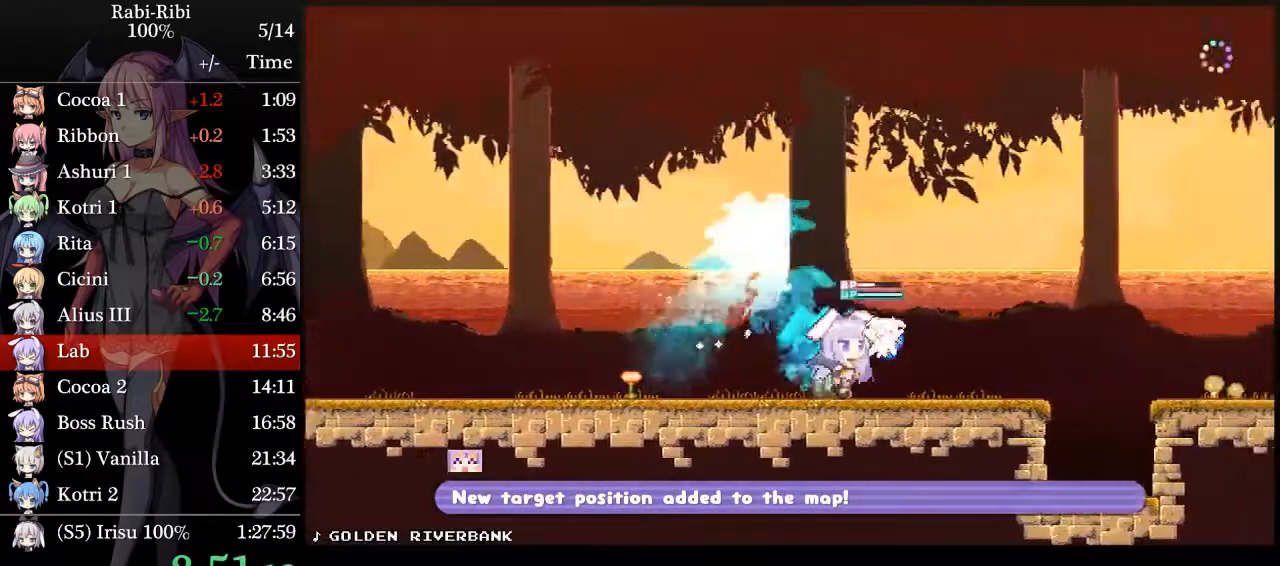
{"buttons": ["A", "DPAD_RIGHT"], "events": [[133, "A", "up"], [133, "DPAD_DOWN", "down"], [183, "A", "down"], [300, "DPAD_DOWN", "up"], [317, "A", "up"], [400, "A", "down"]]}
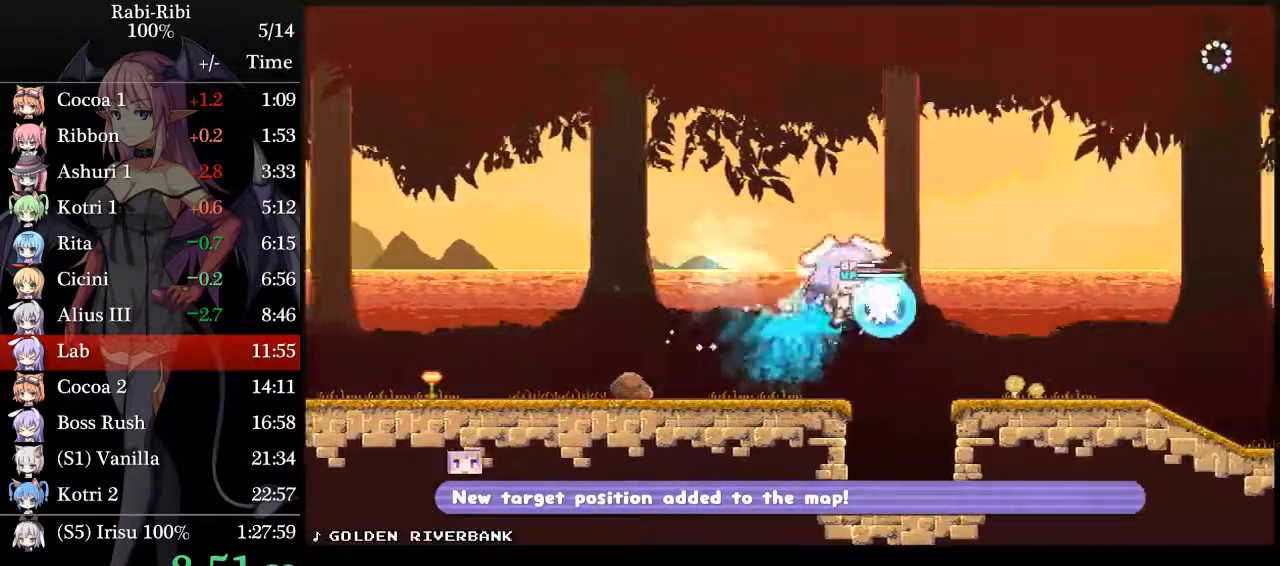
{"buttons": ["A", "DPAD_RIGHT"], "events": [[83, "DPAD_DOWN", "down"], [100, "DPAD_RIGHT", "up"], [117, "A", "up"], [133, "DPAD_LEFT", "down"], [150, "A", "down"], [233, "DPAD_LEFT", "up"], [267, "A", "up"], [267, "DPAD_DOWN", "up"], [267, "DPAD_RIGHT", "down"], [317, "A", "down"]]}
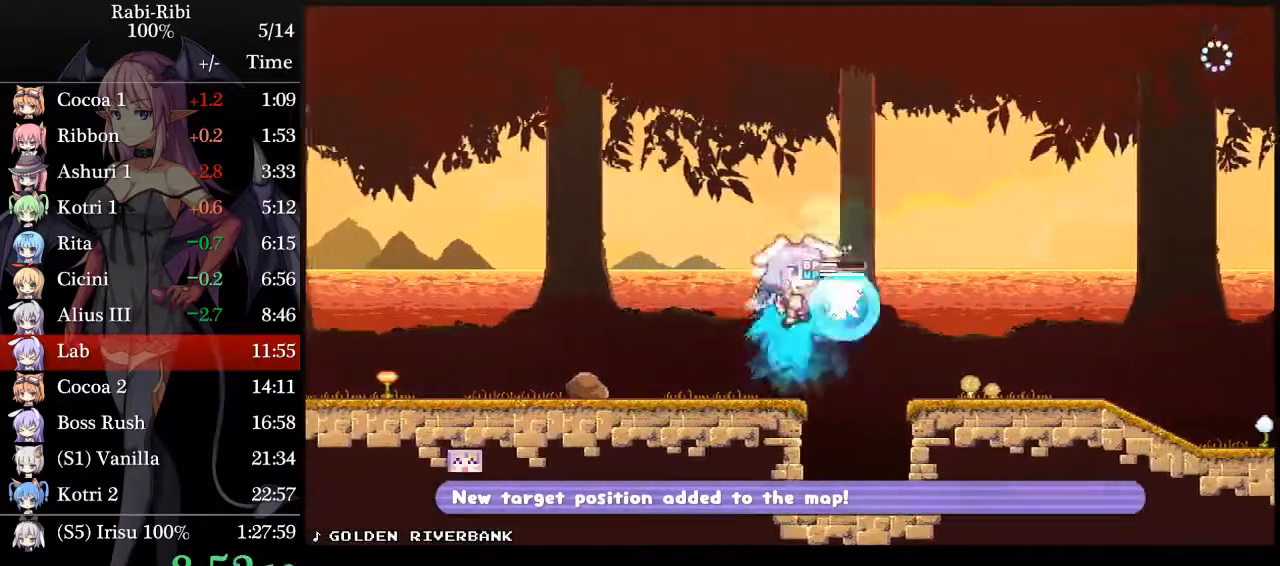
{"buttons": ["DPAD_RIGHT"], "events": [[233, "A", "up"], [283, "DPAD_DOWN", "down"], [317, "A", "down"], [433, "DPAD_DOWN", "up"], [467, "A", "up"]]}
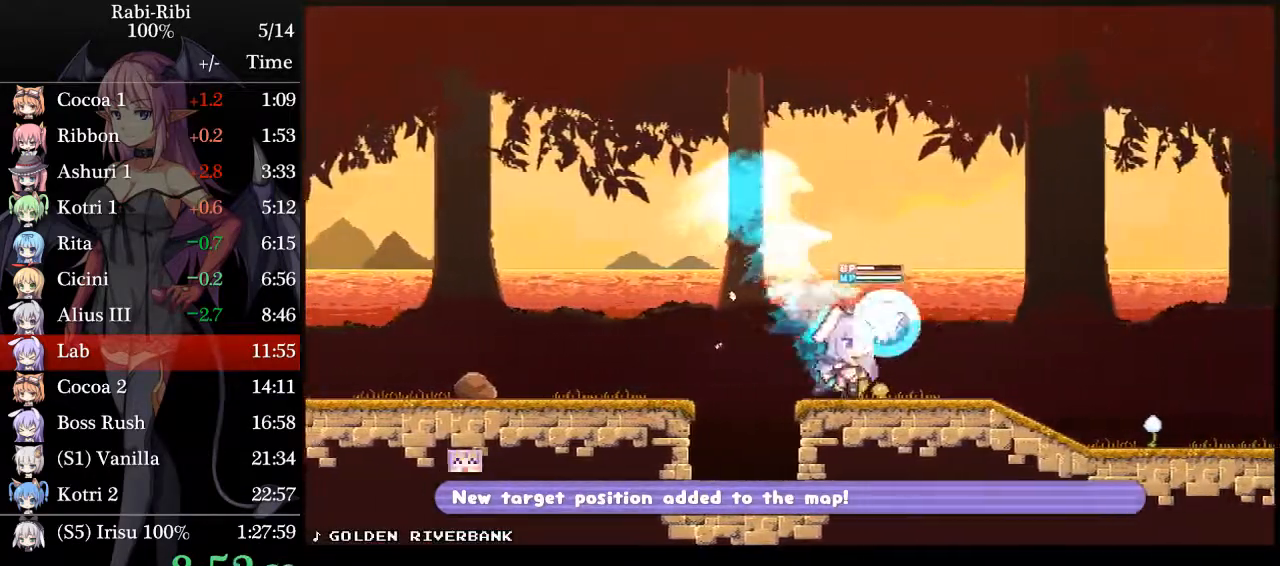
{"buttons": ["A", "DPAD_RIGHT"], "events": [[50, "A", "down"], [200, "A", "up"], [200, "DPAD_DOWN", "down"], [250, "A", "down"], [350, "DPAD_DOWN", "up"], [400, "A", "up"], [433, "A", "down"]]}
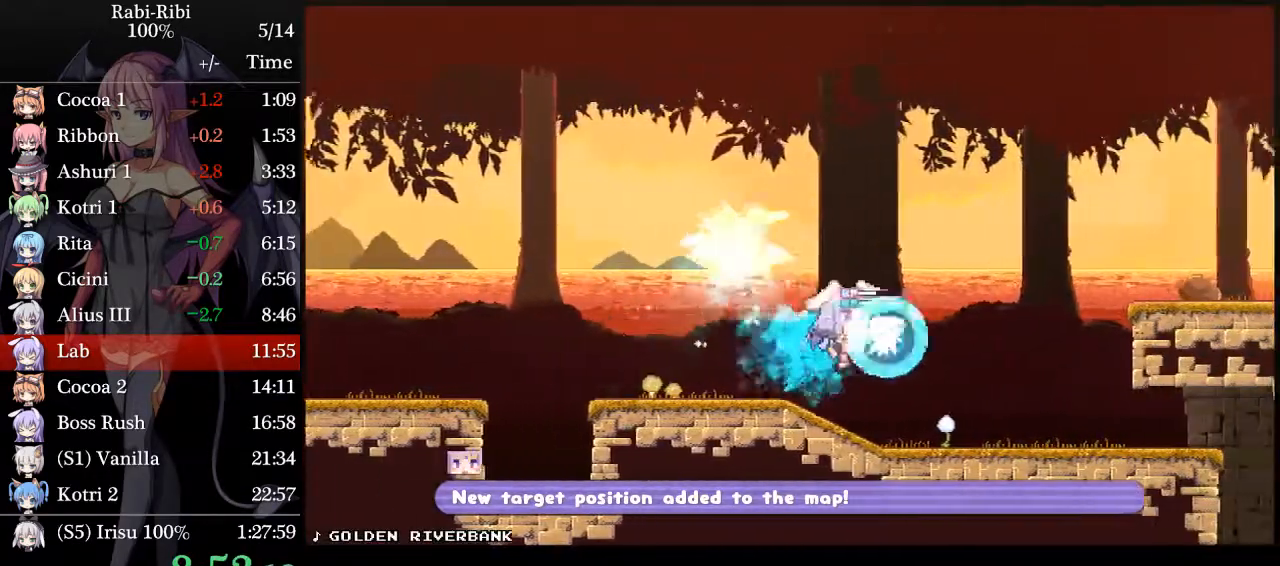
{"buttons": ["A", "DPAD_RIGHT"], "events": [[100, "A", "up"], [100, "DPAD_DOWN", "down"], [183, "A", "down"], [267, "DPAD_DOWN", "up"], [317, "A", "up"], [367, "A", "down"]]}
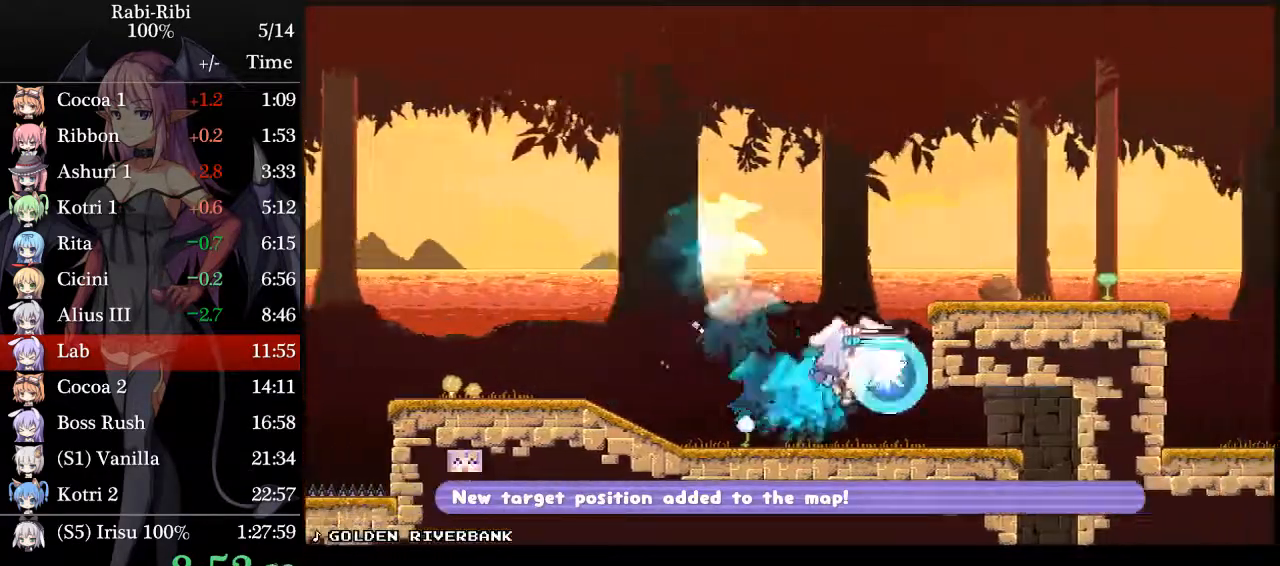
{"buttons": ["A", "DPAD_RIGHT"], "events": [[267, "A", "up"], [267, "DPAD_DOWN", "down"], [333, "A", "down"], [383, "DPAD_DOWN", "up"], [450, "A", "up"], [500, "A", "down"]]}
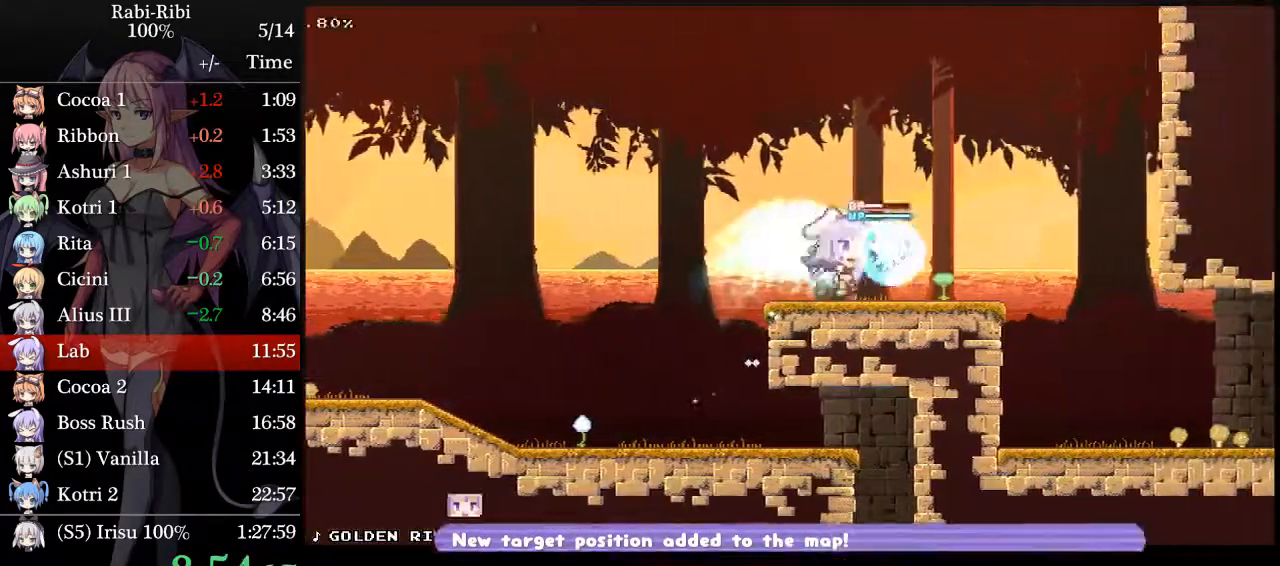
{"buttons": ["A", "DPAD_RIGHT"], "events": [[100, "DPAD_DOWN", "down"], [117, "A", "up"], [183, "A", "down"], [267, "DPAD_DOWN", "up"], [300, "A", "up"], [350, "A", "down"]]}
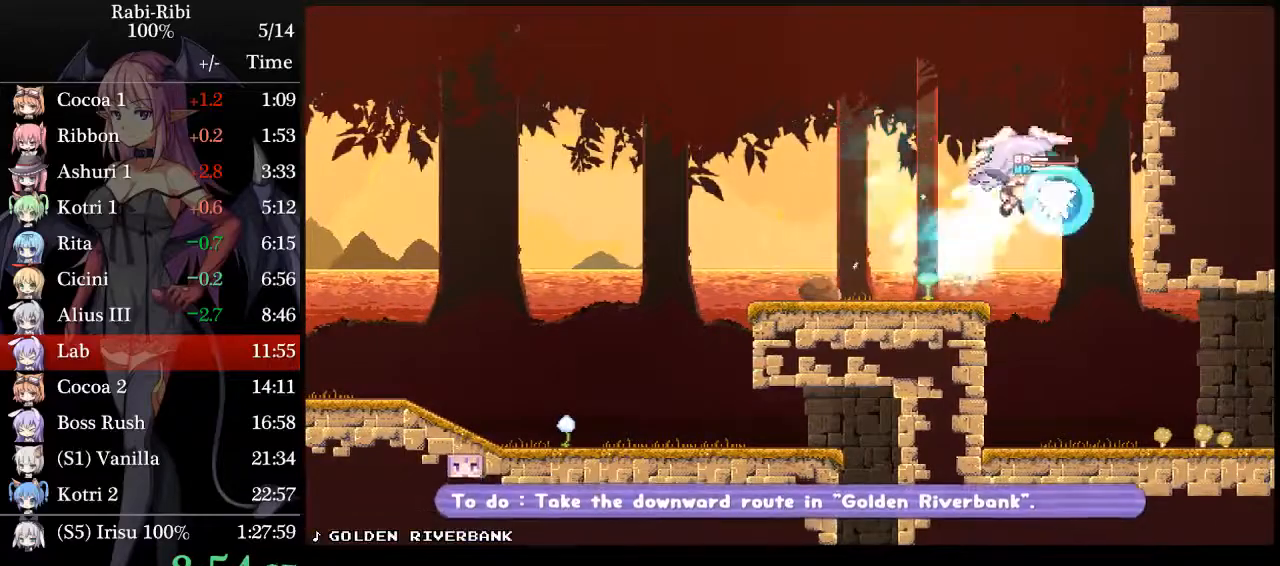
{"buttons": ["DPAD_RIGHT"], "events": [[33, "A", "up"], [33, "DPAD_DOWN", "down"], [117, "A", "down"], [233, "DPAD_DOWN", "up"], [333, "A", "up"]]}
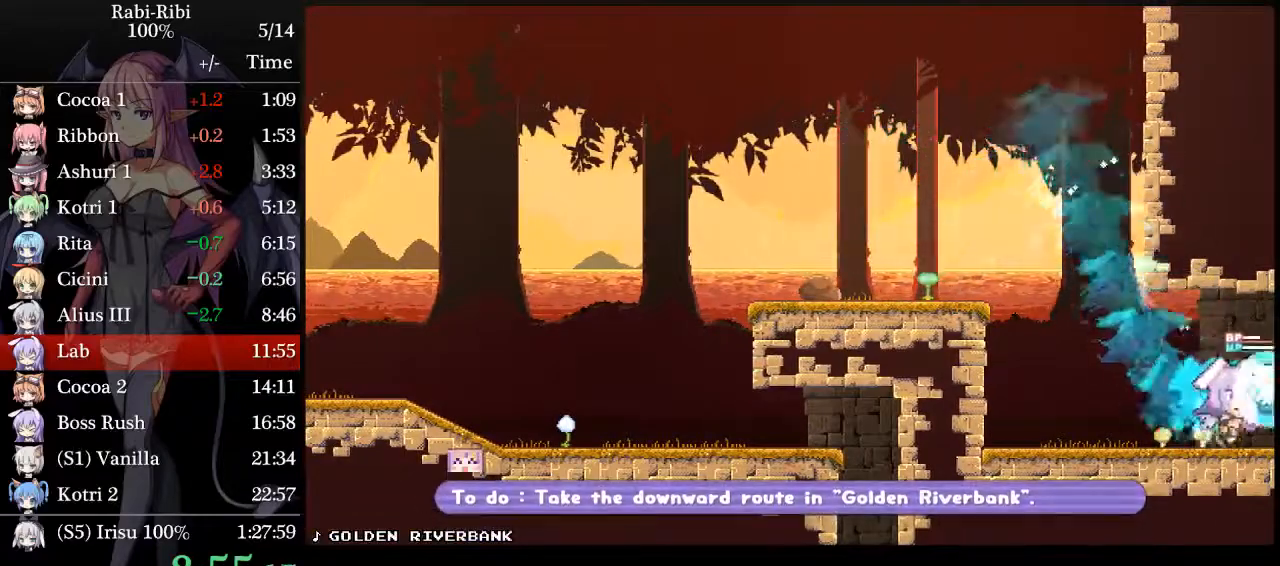
{"buttons": ["A", "DPAD_DOWN", "DPAD_RIGHT"], "events": [[267, "A", "down"], [433, "A", "up"], [433, "DPAD_DOWN", "down"], [483, "A", "down"]]}
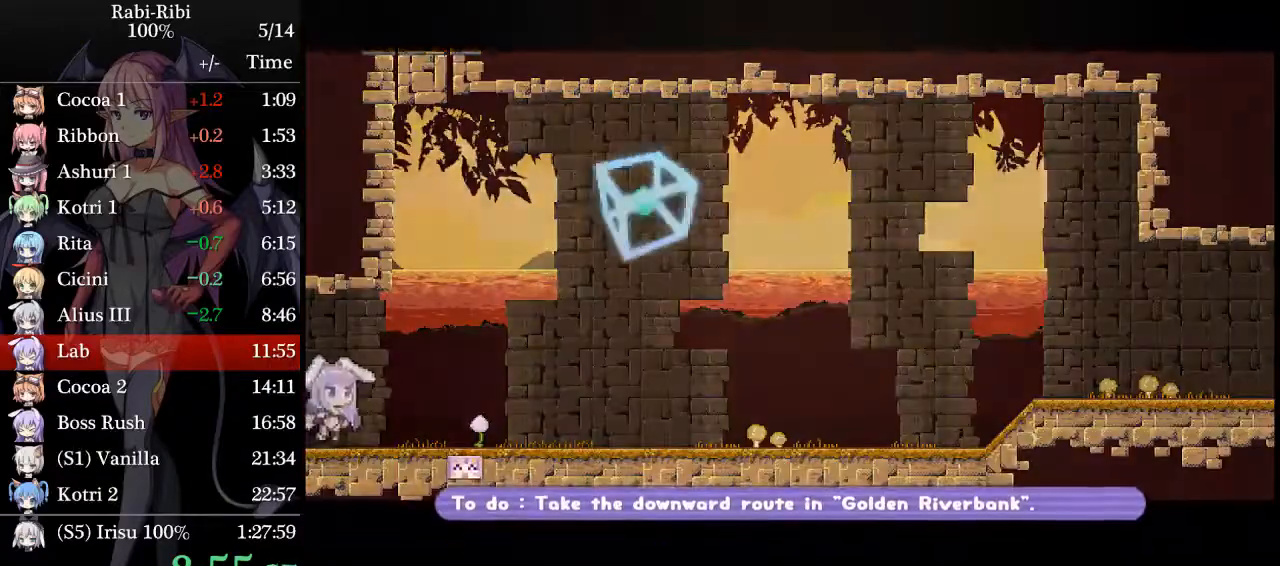
{"buttons": ["DPAD_RIGHT"], "events": [[83, "DPAD_DOWN", "up"], [150, "A", "up"]]}
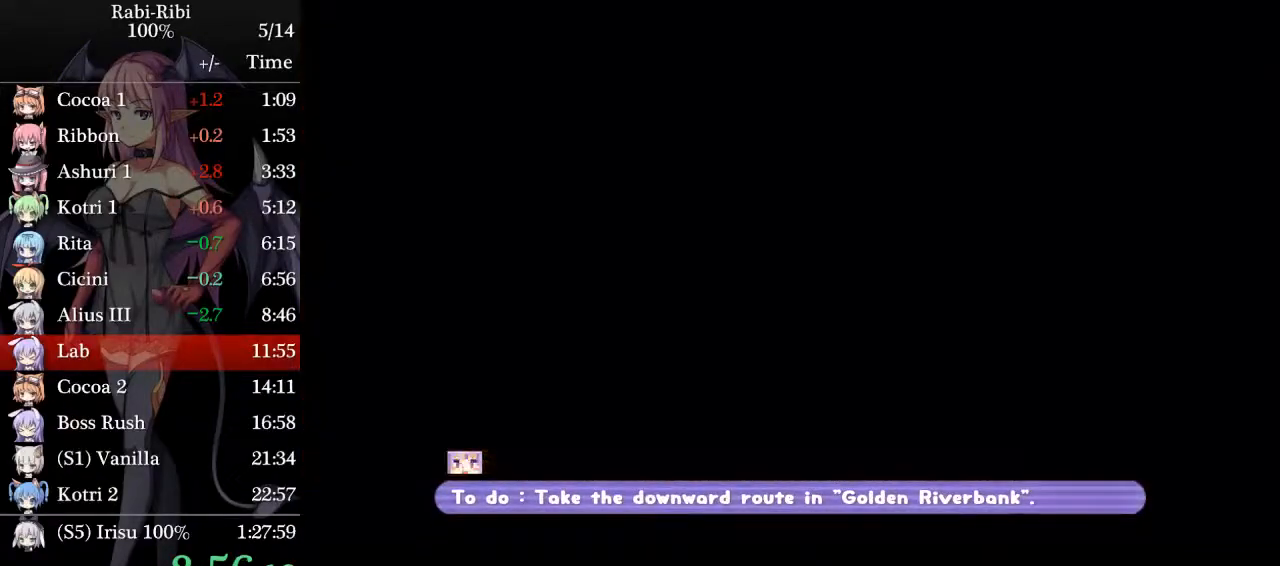
{"buttons": ["DPAD_RIGHT"], "events": []}
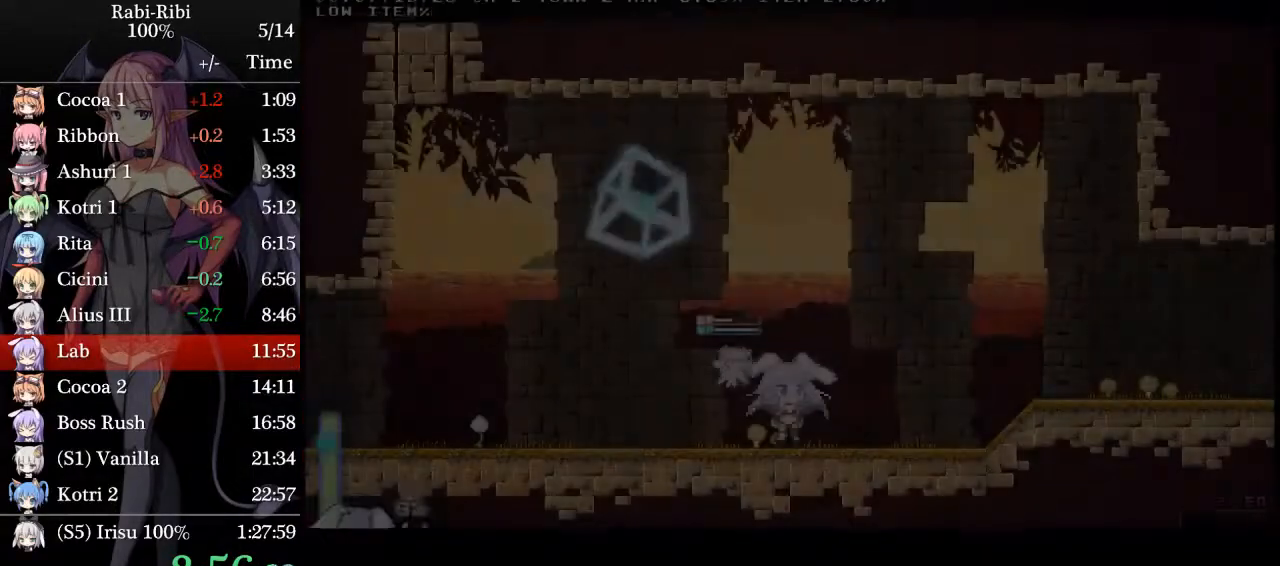
{"buttons": ["A", "DPAD_DOWN", "DPAD_RIGHT"], "events": [[300, "A", "down"], [433, "DPAD_DOWN", "down"], [450, "A", "up"], [500, "A", "down"]]}
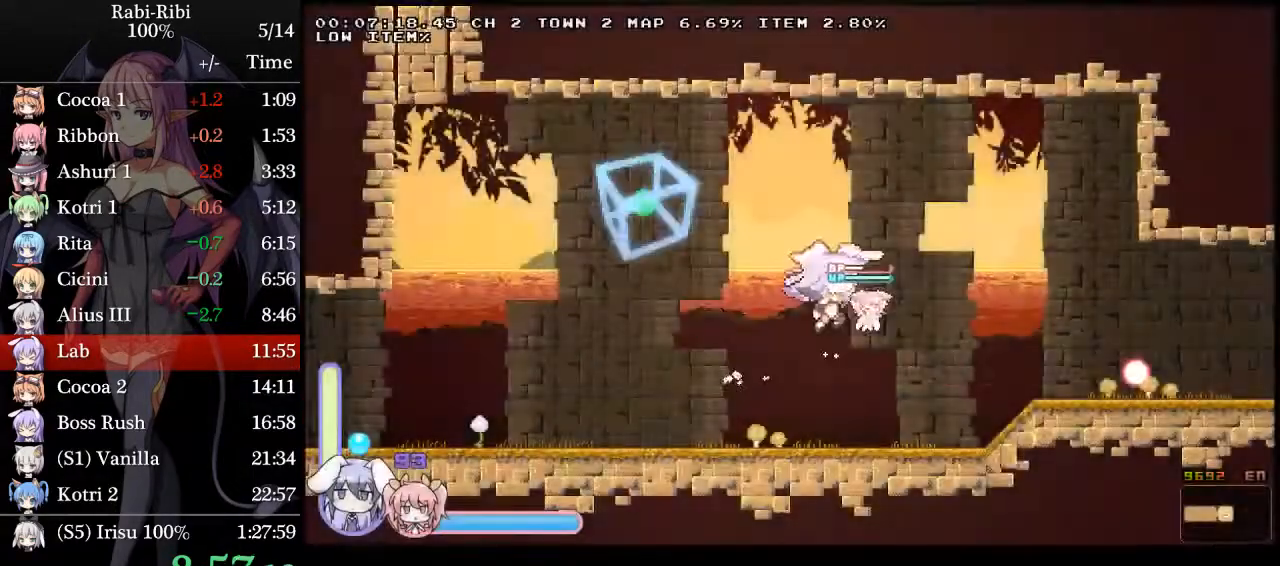
{"buttons": ["A", "DPAD_DOWN", "DPAD_RIGHT"], "events": [[117, "DPAD_DOWN", "up"], [133, "A", "up"], [183, "A", "down"], [400, "A", "up"], [400, "DPAD_DOWN", "down"], [450, "A", "down"]]}
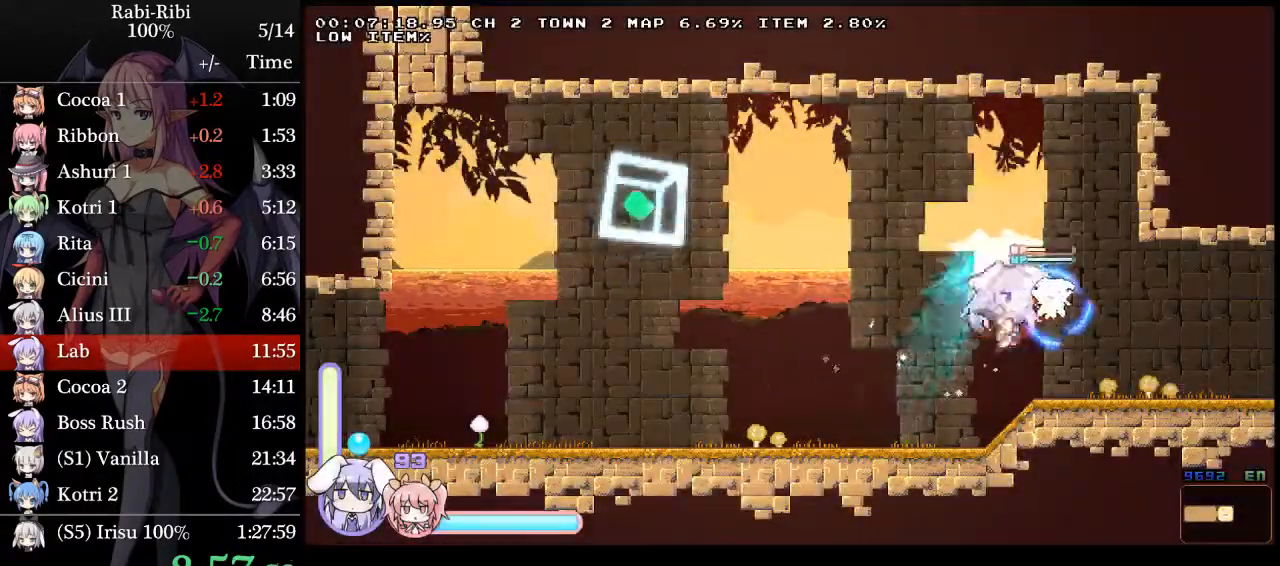
{"buttons": ["DPAD_RIGHT"], "events": [[50, "DPAD_DOWN", "up"], [83, "A", "up"], [133, "A", "down"], [200, "DPAD_DOWN", "down"], [233, "A", "up"], [283, "A", "down"], [367, "DPAD_DOWN", "up"], [467, "A", "up"]]}
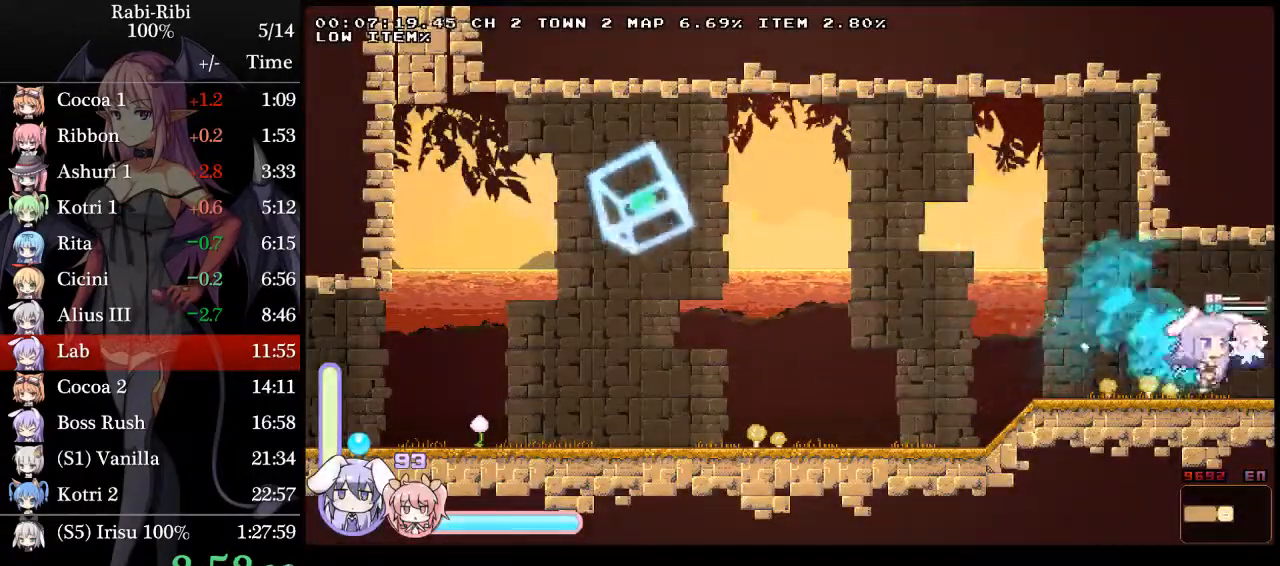
{"buttons": ["DPAD_RIGHT"], "events": [[50, "A", "down"], [150, "A", "up"], [150, "DPAD_DOWN", "down"], [200, "A", "down"], [333, "DPAD_DOWN", "up"], [400, "A", "up"]]}
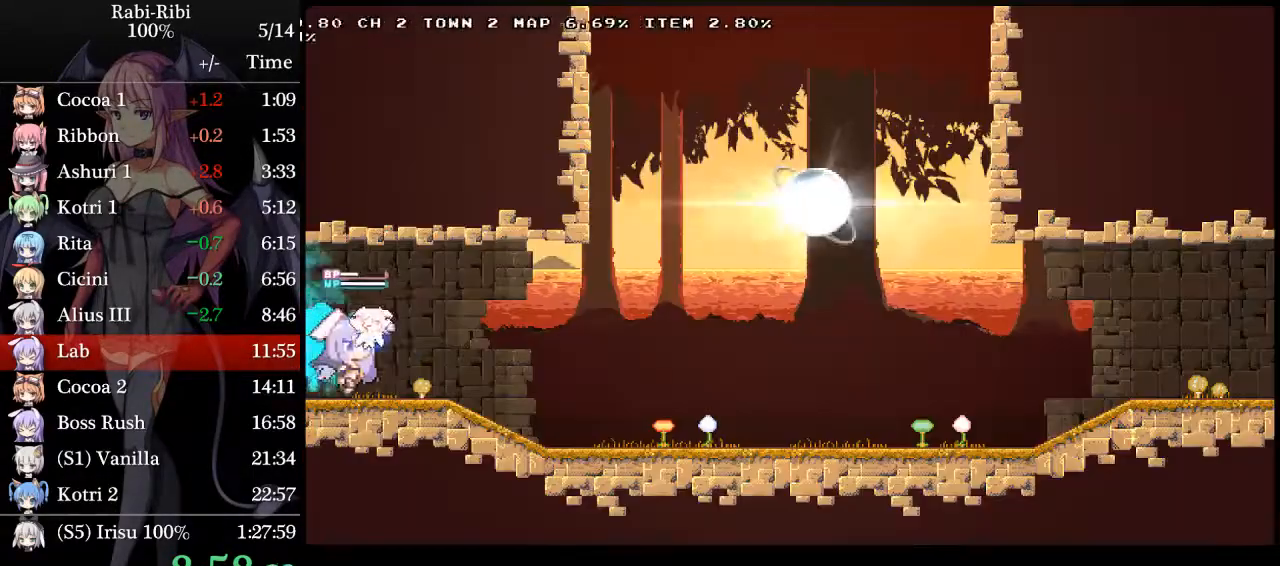
{"buttons": ["A", "DPAD_RIGHT"], "events": [[67, "A", "down"], [150, "A", "up"], [167, "DPAD_DOWN", "down"], [200, "A", "down"], [333, "DPAD_DOWN", "up"], [350, "A", "up"], [400, "A", "down"]]}
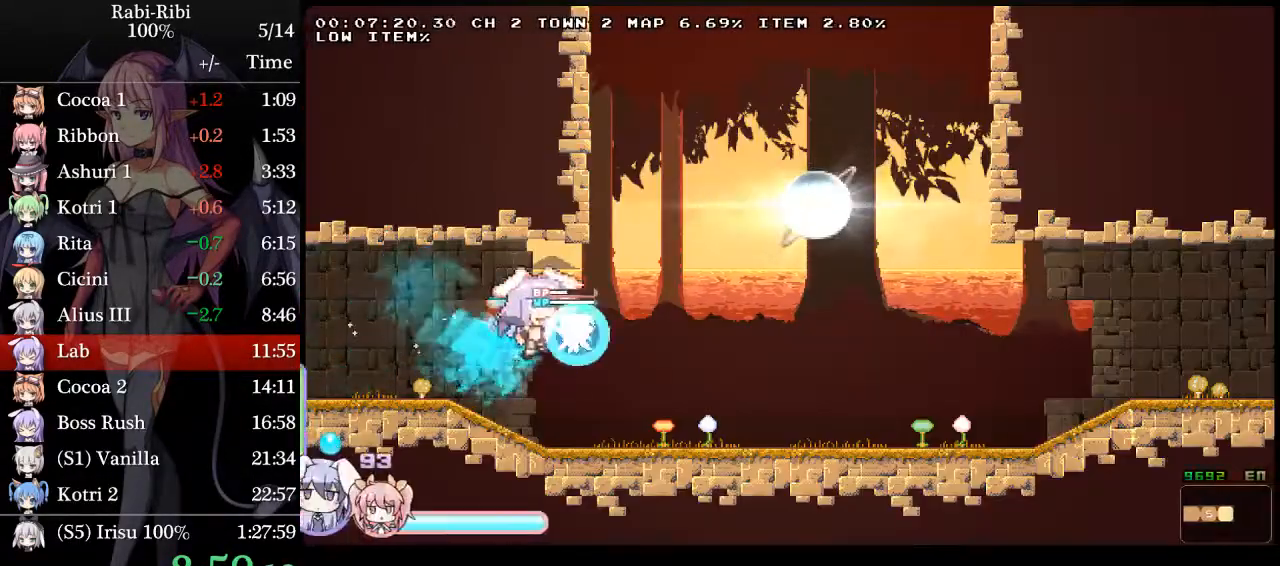
{"buttons": ["DPAD_DOWN", "DPAD_RIGHT"], "events": [[33, "A", "up"], [67, "DPAD_DOWN", "down"], [83, "A", "down"], [217, "A", "up"], [217, "DPAD_DOWN", "up"], [267, "A", "down"], [467, "A", "up"], [467, "DPAD_DOWN", "down"]]}
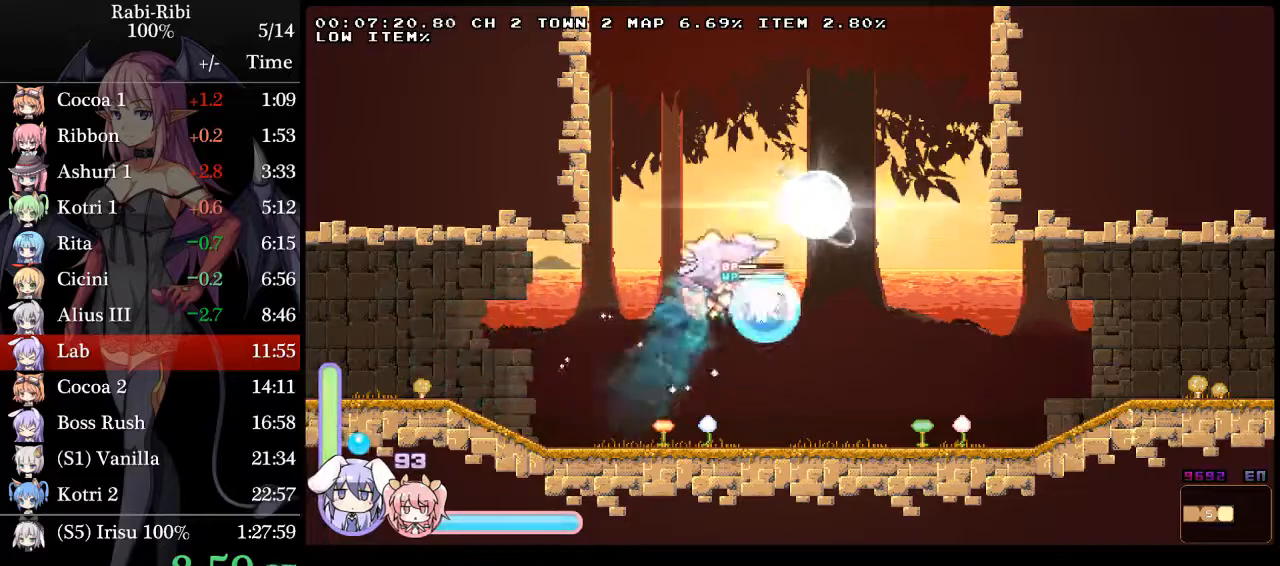
{"buttons": ["A", "DPAD_DOWN", "DPAD_RIGHT"], "events": [[33, "A", "down"], [150, "DPAD_DOWN", "up"], [233, "A", "up"], [283, "A", "down"], [417, "A", "up"], [433, "DPAD_DOWN", "down"], [467, "A", "down"]]}
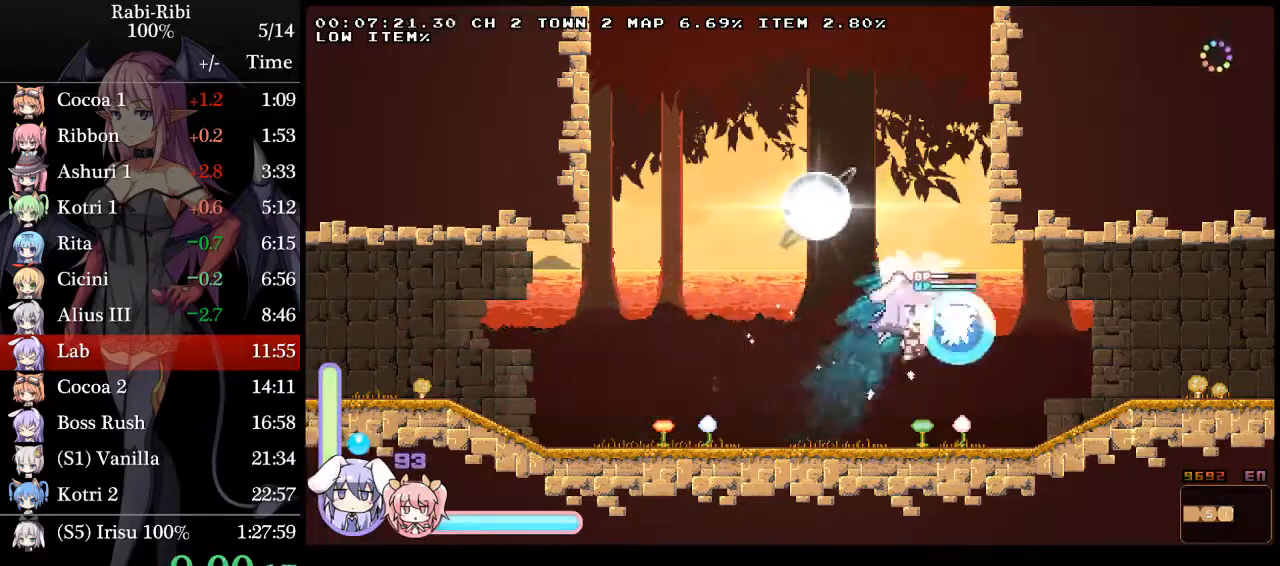
{"buttons": ["A", "DPAD_RIGHT"], "events": [[100, "DPAD_DOWN", "up"], [117, "A", "up"], [150, "A", "down"], [317, "A", "up"], [333, "DPAD_DOWN", "down"], [383, "A", "down"], [483, "DPAD_DOWN", "up"]]}
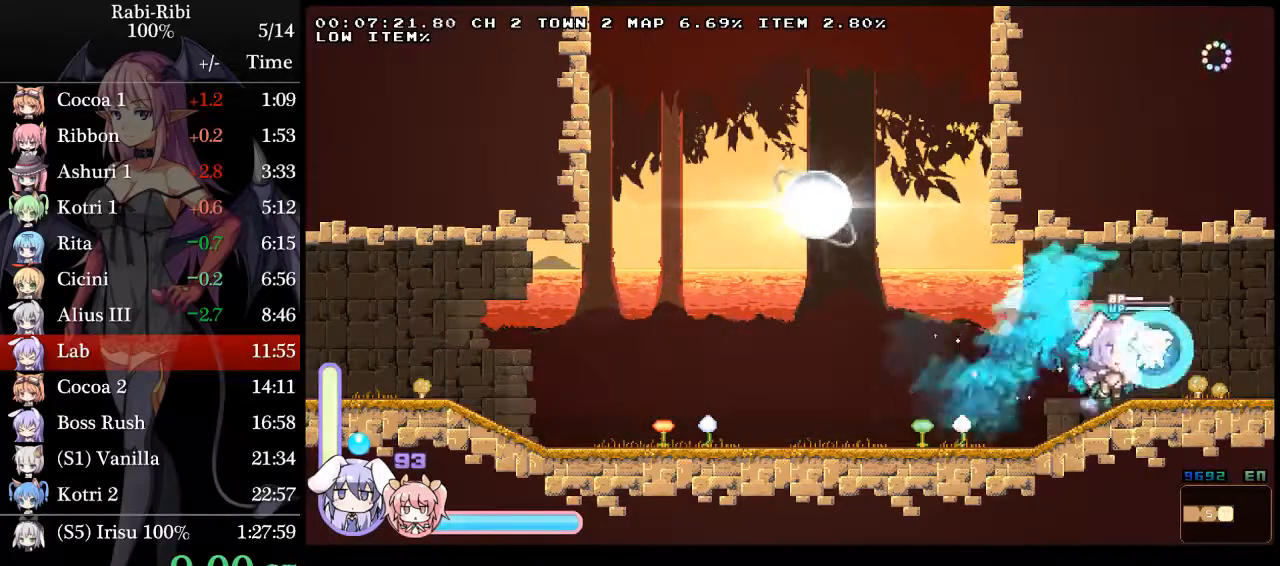
{"buttons": ["DPAD_RIGHT"], "events": [[17, "A", "up"], [100, "A", "down"], [250, "A", "up"], [250, "DPAD_DOWN", "down"], [300, "A", "down"], [400, "DPAD_DOWN", "up"], [450, "A", "up"]]}
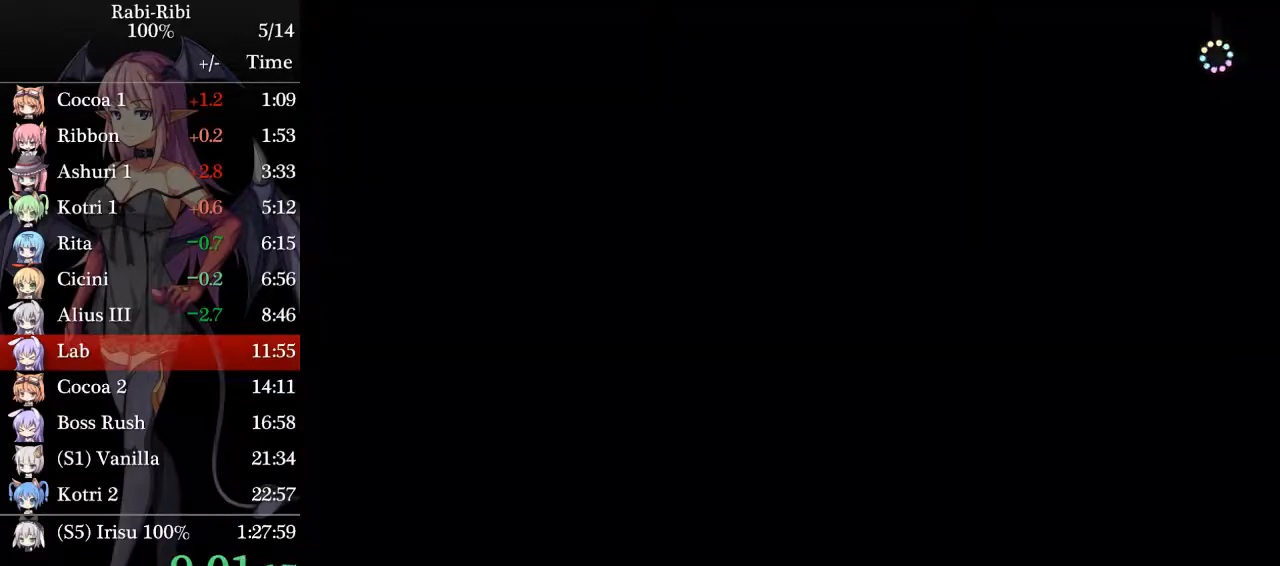
{"buttons": ["A", "DPAD_RIGHT"], "events": [[217, "A", "down"], [333, "A", "up"], [350, "DPAD_DOWN", "down"], [400, "A", "down"], [483, "DPAD_DOWN", "up"]]}
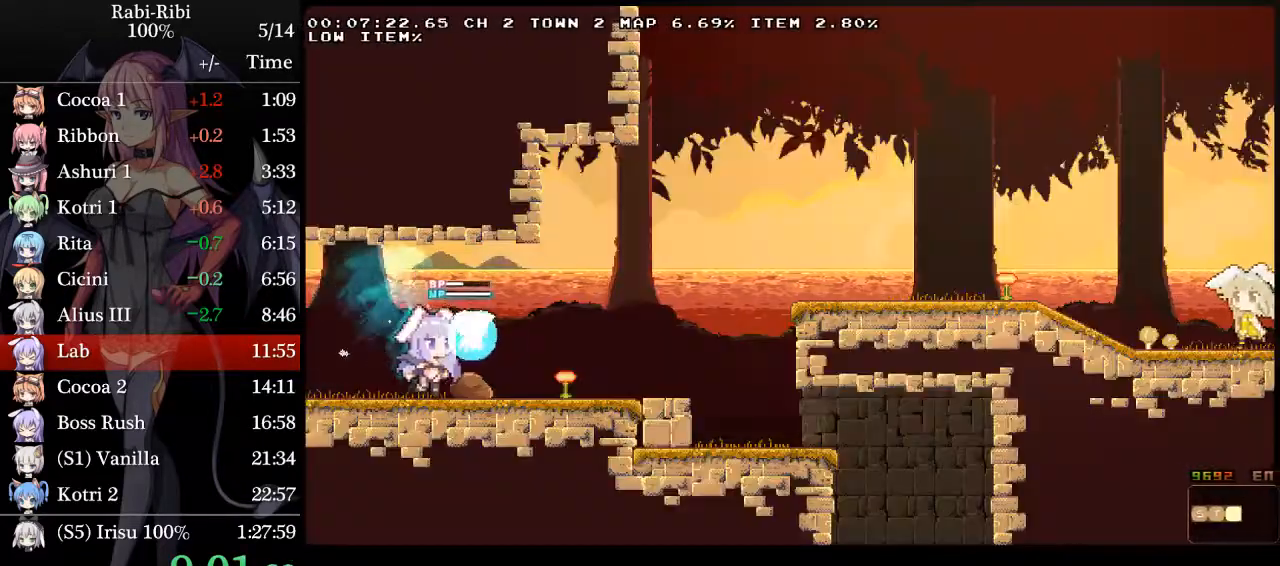
{"buttons": ["DPAD_RIGHT"], "events": [[33, "A", "up"], [100, "A", "down"], [233, "A", "up"], [267, "DPAD_DOWN", "down"], [300, "A", "down"], [383, "DPAD_DOWN", "up"], [450, "A", "up"]]}
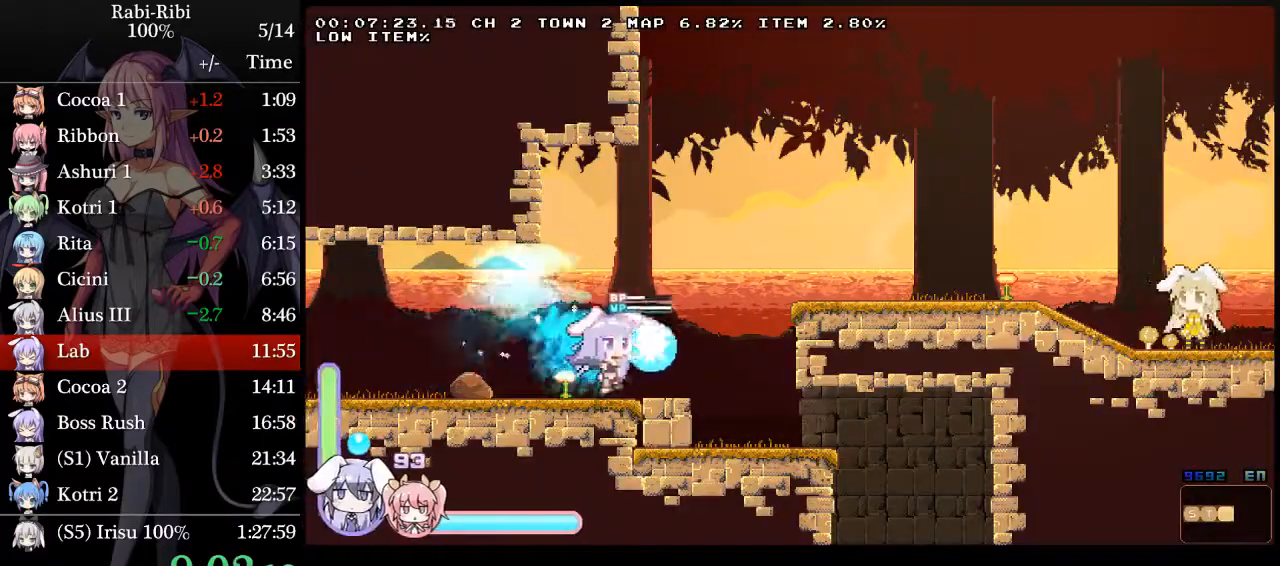
{"buttons": ["A", "DPAD_RIGHT"], "events": [[150, "A", "down"]]}
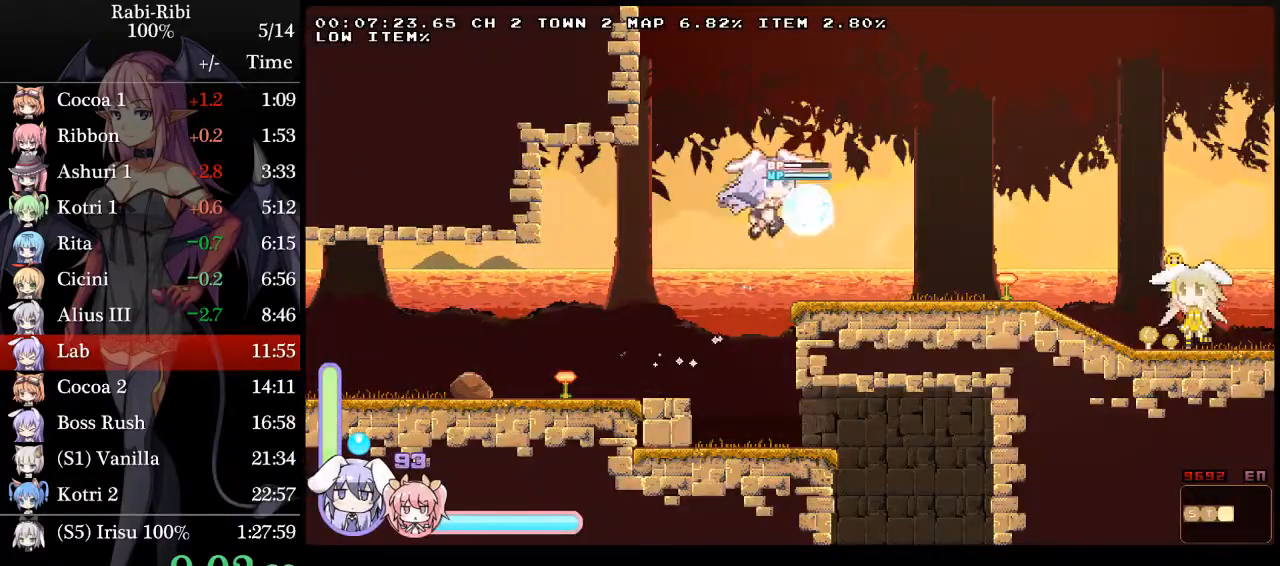
{"buttons": ["A", "DPAD_DOWN", "DPAD_RIGHT"], "events": [[17, "DPAD_DOWN", "down"], [50, "A", "up"], [100, "A", "down"], [167, "DPAD_DOWN", "up"], [200, "A", "up"], [250, "A", "down"], [350, "DPAD_DOWN", "down"], [383, "A", "up"], [433, "A", "down"]]}